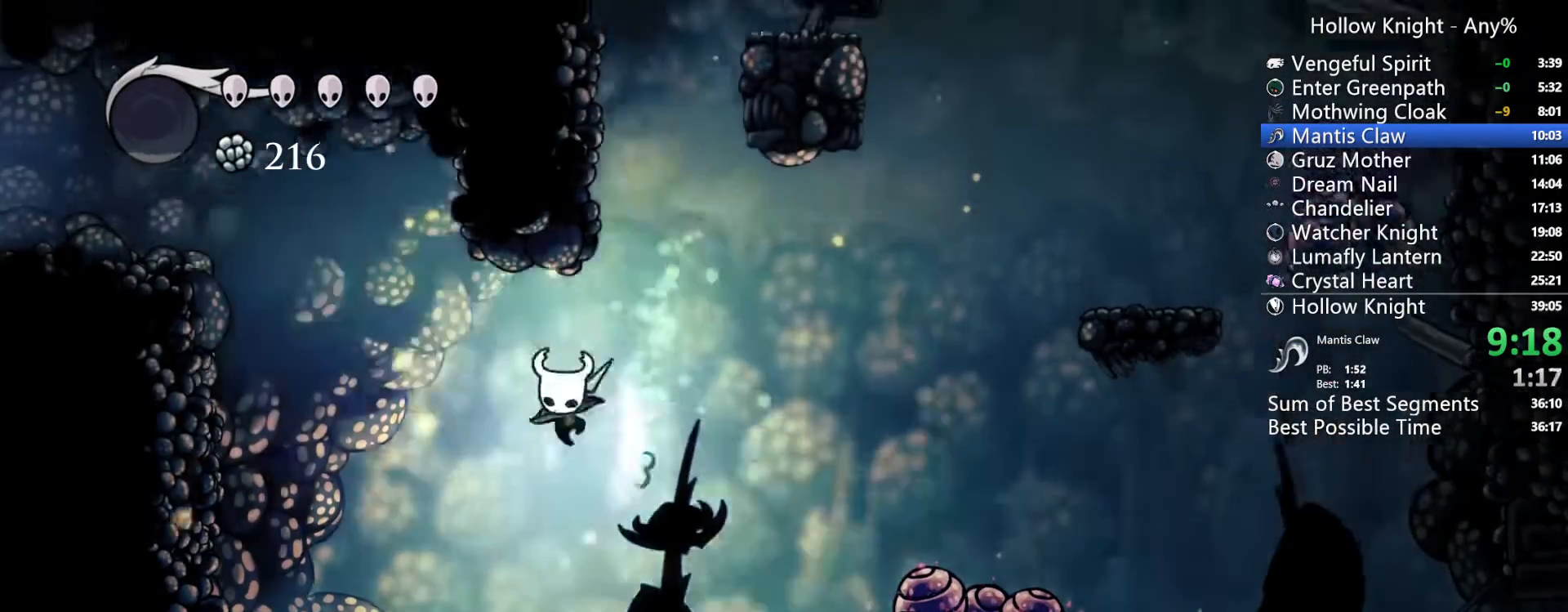
Gameplay with a controller (Xbox layout); each line is a JSON object with the inputs held at the frame after it (dt_ms = milliseconds from this image to that frame). "events" lists button and stick changes between this image and that frame as [ms after this image, input, new state], when the widget could be followed in between. Not read: L3 R3 SELECT START.
{"dt_ms": 500, "buttons": ["X", "DPAD_DOWN", "DPAD_LEFT"], "left_stick": "center", "right_stick": "center"}
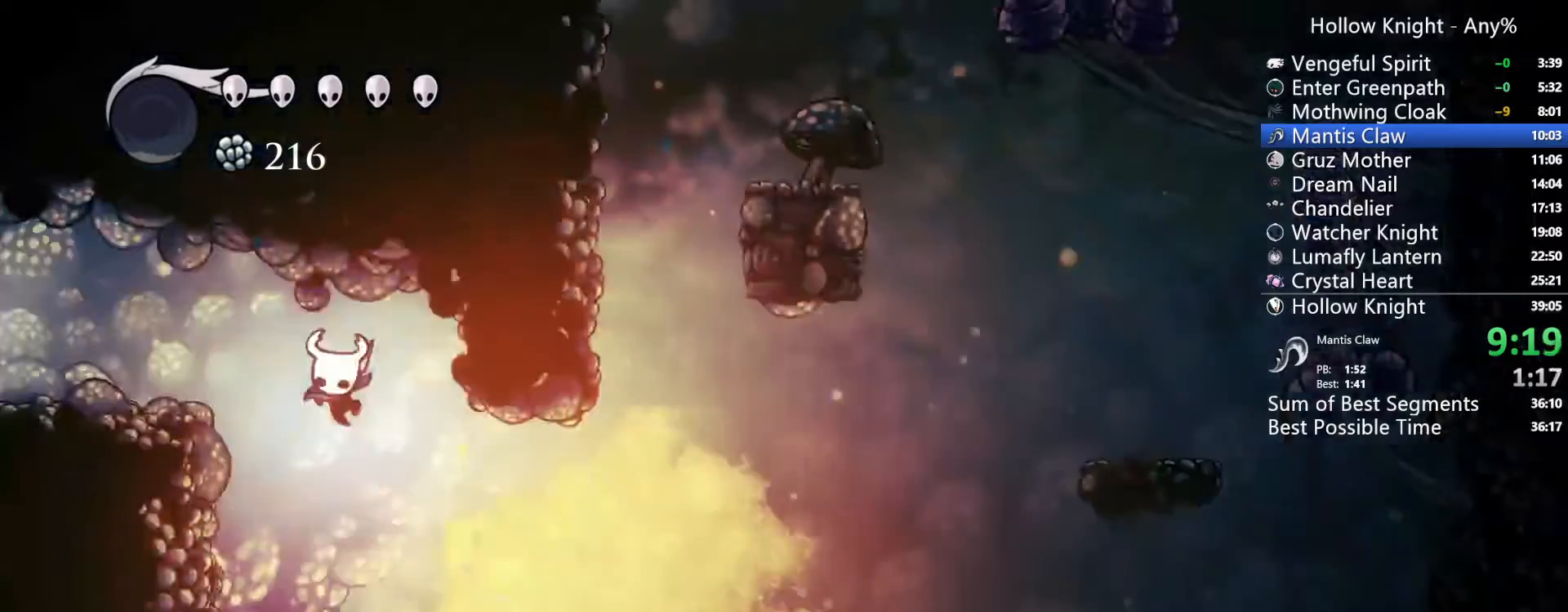
{"dt_ms": 500, "buttons": ["DPAD_LEFT"], "left_stick": "center", "right_stick": "center", "events": [[167, "R2", "down"], [467, "DPAD_DOWN", "up"], [467, "R2", "up"], [500, "X", "up"]]}
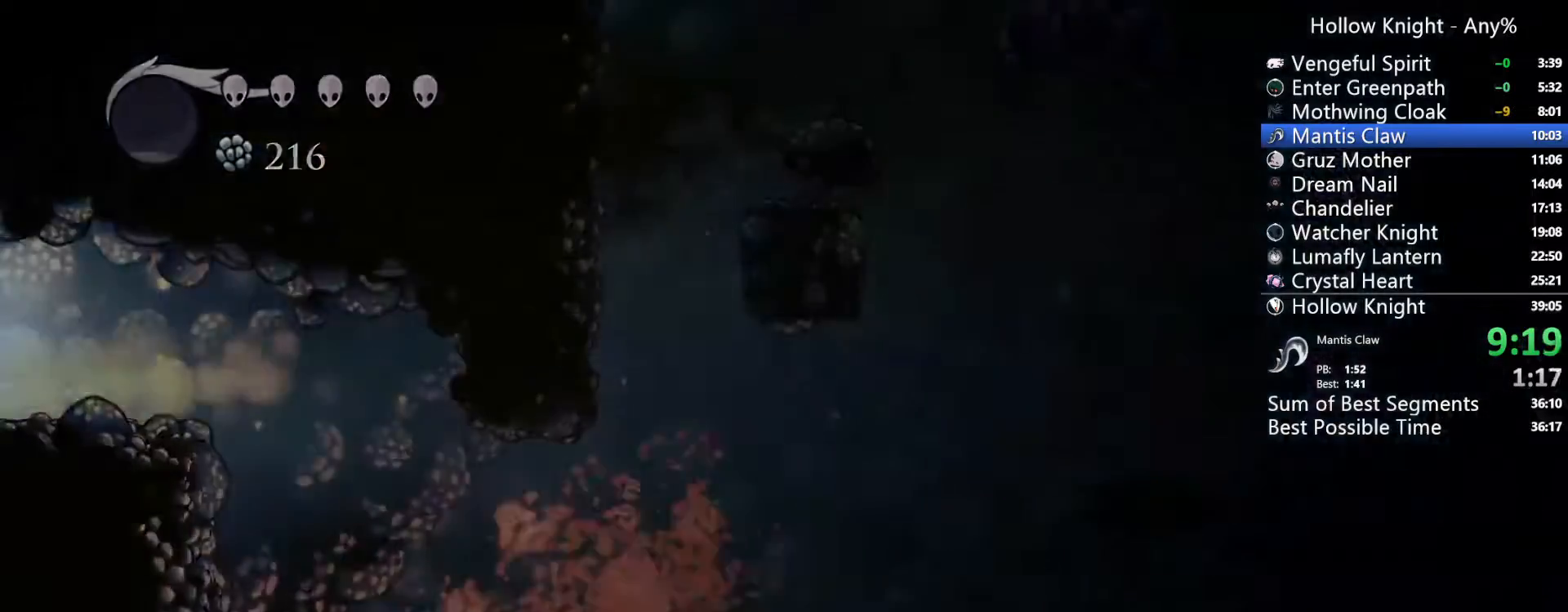
{"dt_ms": 500, "buttons": ["DPAD_LEFT"], "left_stick": "center", "right_stick": "center", "events": []}
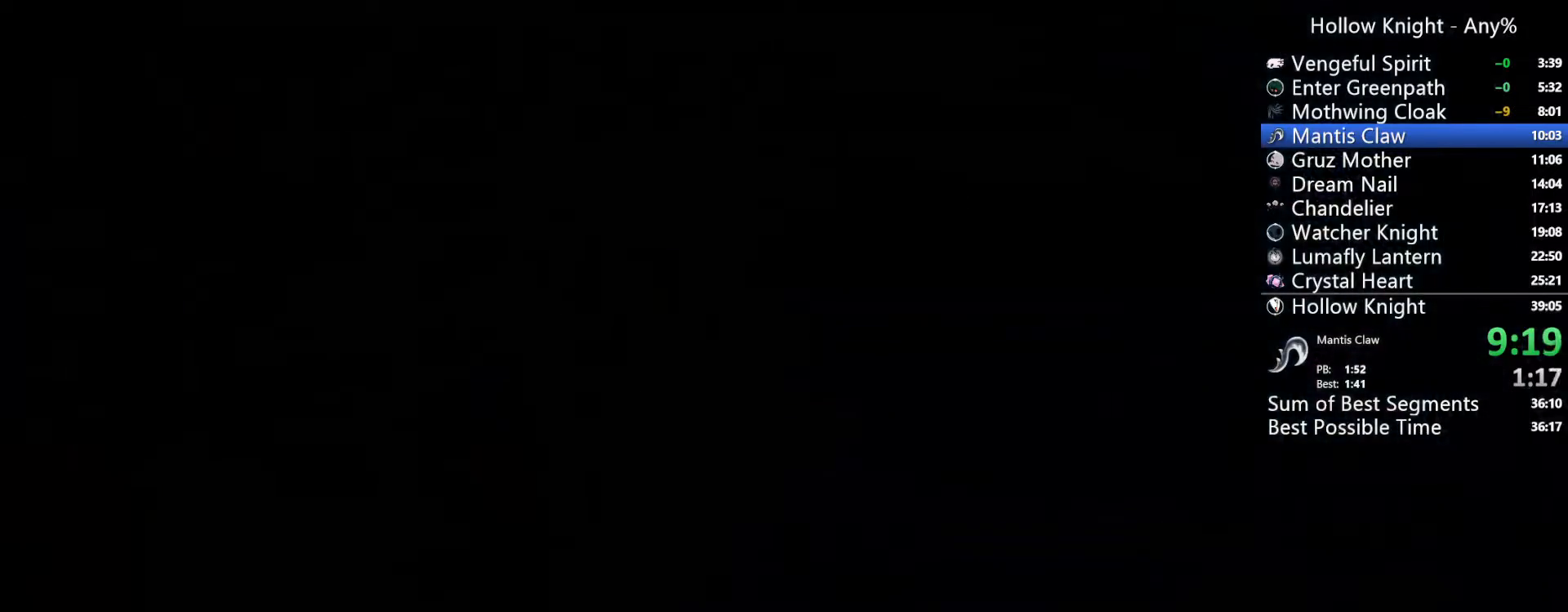
{"dt_ms": 500, "buttons": ["DPAD_LEFT"], "left_stick": "center", "right_stick": "center", "events": []}
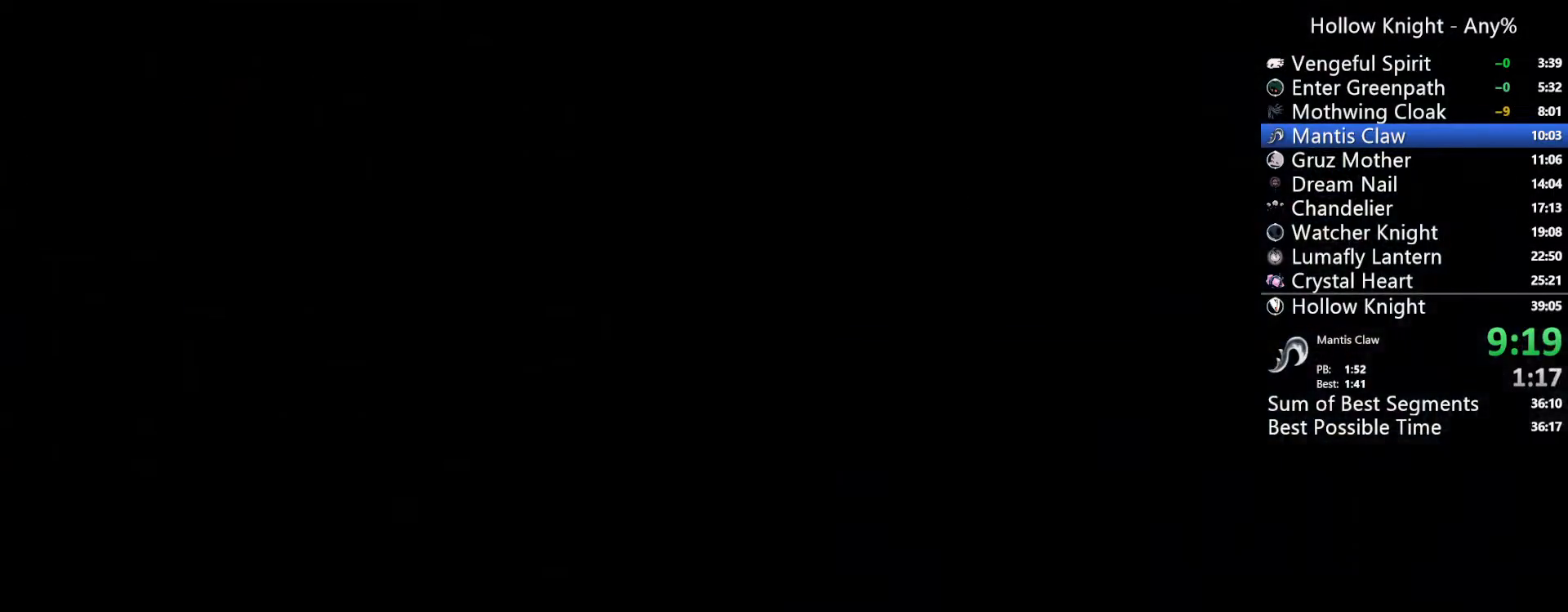
{"dt_ms": 500, "buttons": ["DPAD_LEFT"], "left_stick": "center", "right_stick": "center", "events": []}
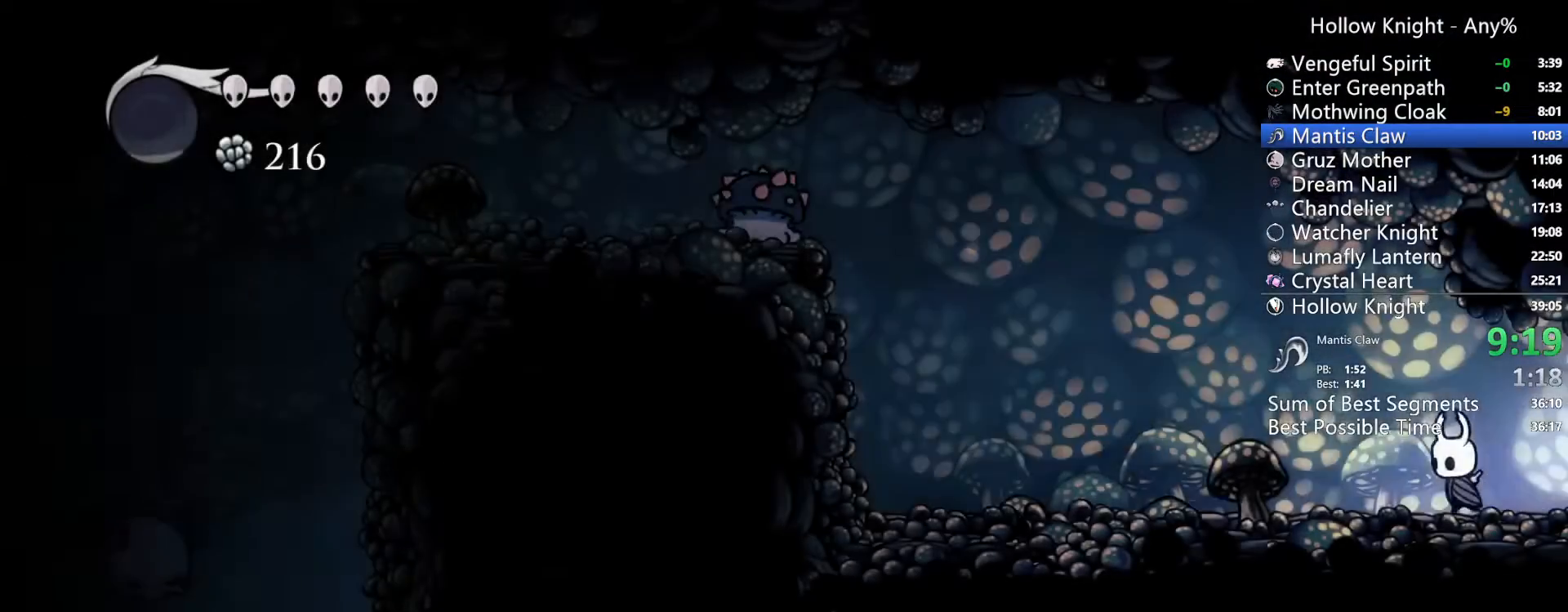
{"dt_ms": 500, "buttons": ["DPAD_LEFT"], "left_stick": "center", "right_stick": "center", "events": [[267, "R2", "down"], [433, "R2", "up"]]}
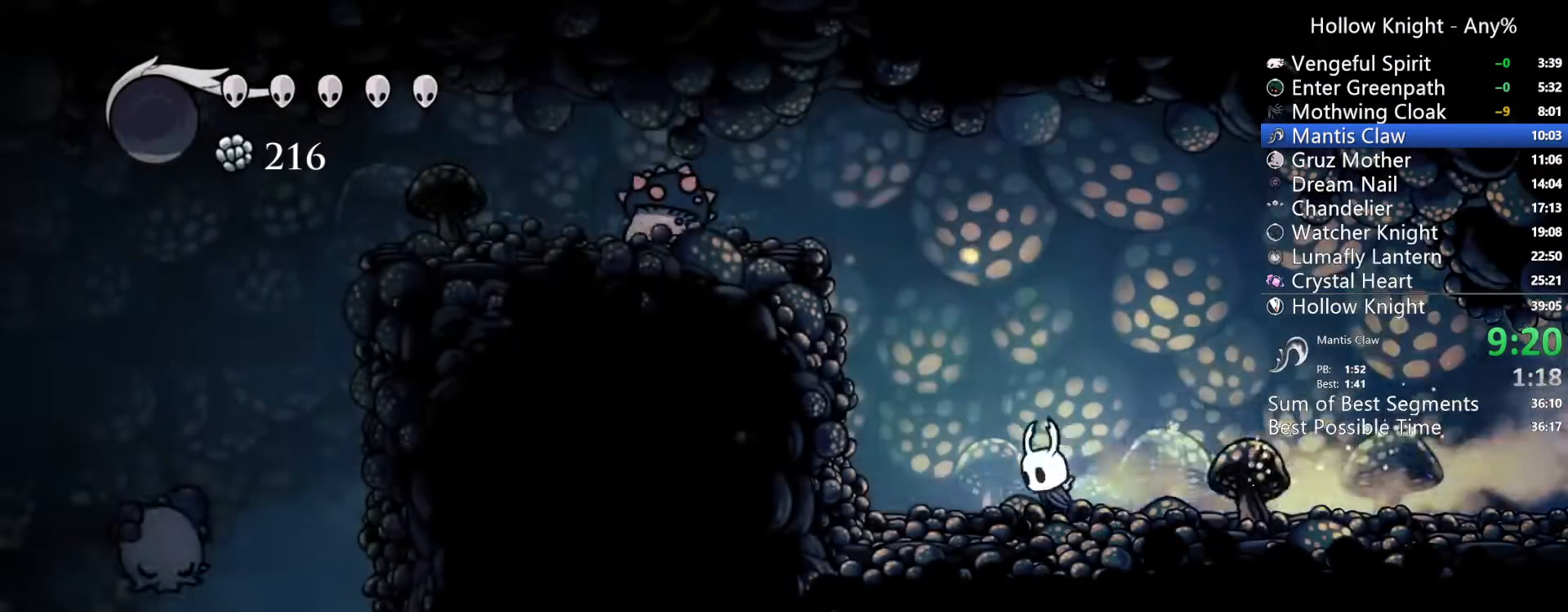
{"dt_ms": 500, "buttons": ["A", "DPAD_LEFT"], "left_stick": "center", "right_stick": "center"}
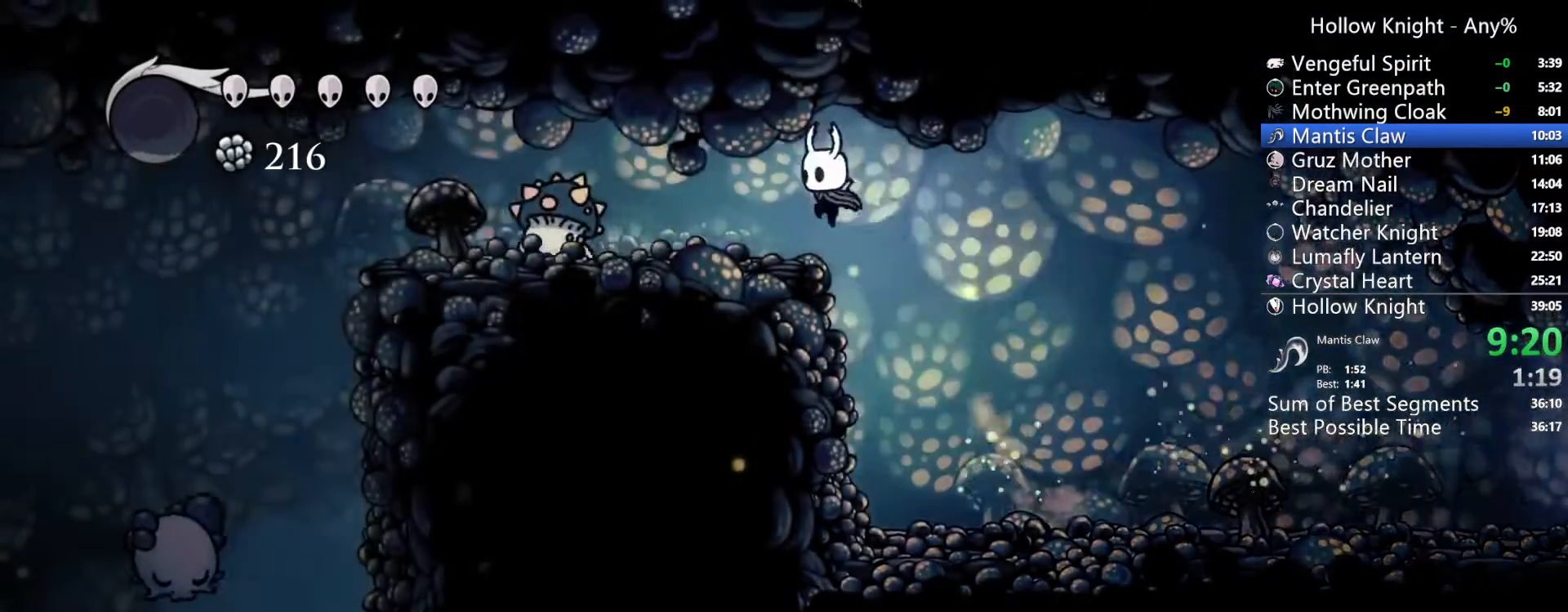
{"dt_ms": 500, "buttons": ["R2", "DPAD_LEFT"], "left_stick": "center", "right_stick": "center", "events": [[33, "A", "up"], [267, "X", "down"], [433, "X", "up"], [467, "R2", "down"]]}
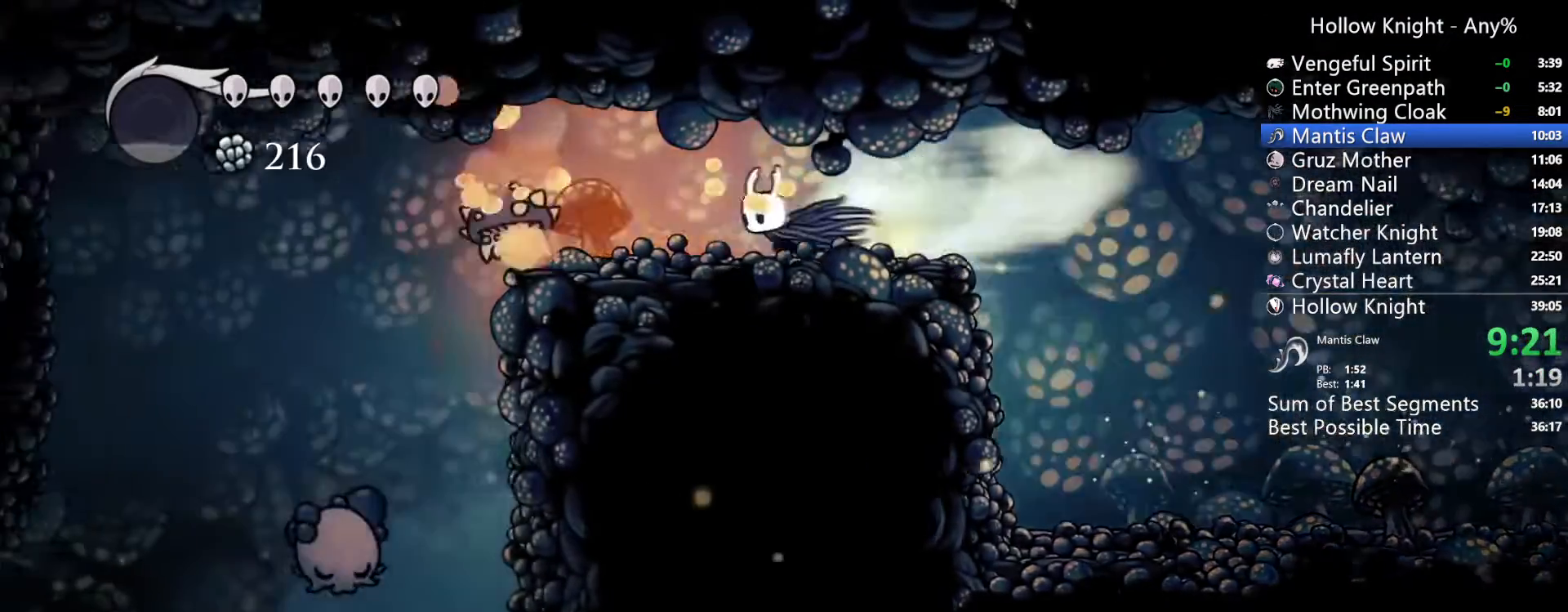
{"dt_ms": 500, "buttons": [], "left_stick": "center", "right_stick": "center", "events": [[167, "R2", "up"], [267, "DPAD_LEFT", "up"]]}
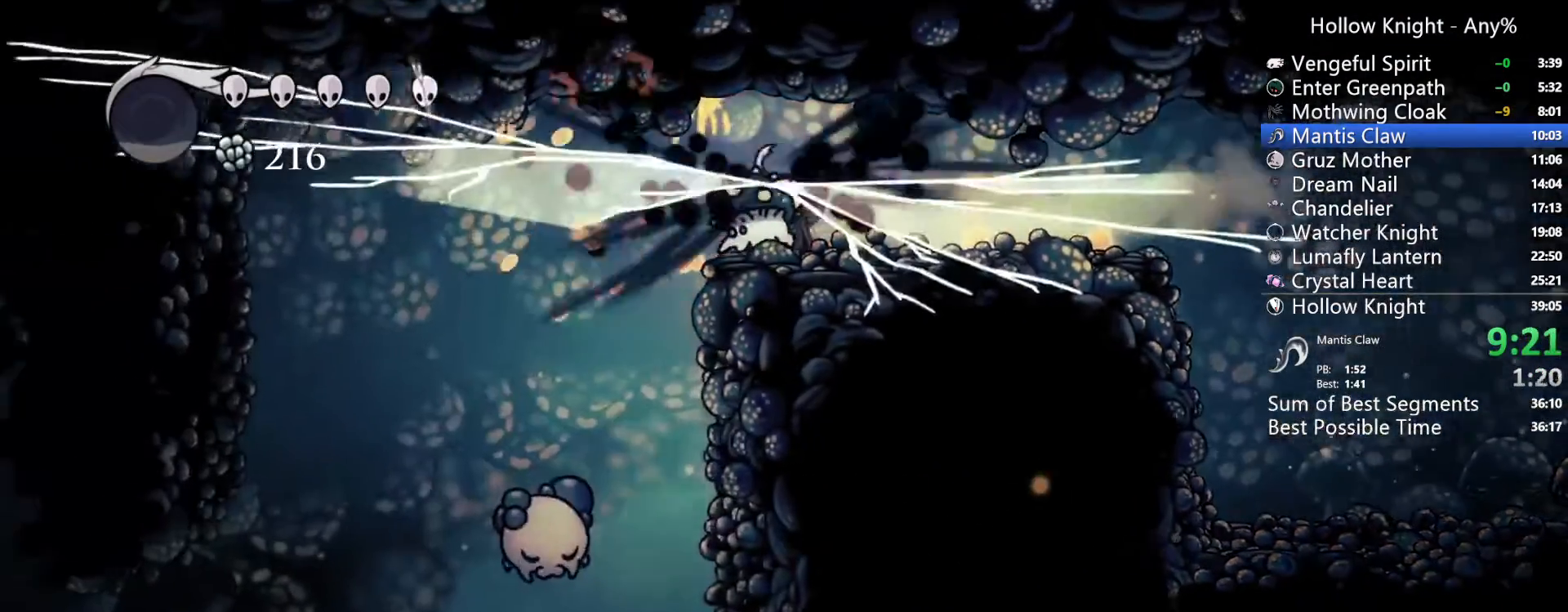
{"dt_ms": 500, "buttons": ["X", "DPAD_LEFT"], "left_stick": "center", "right_stick": "center", "events": [[233, "DPAD_LEFT", "down"], [433, "X", "down"]]}
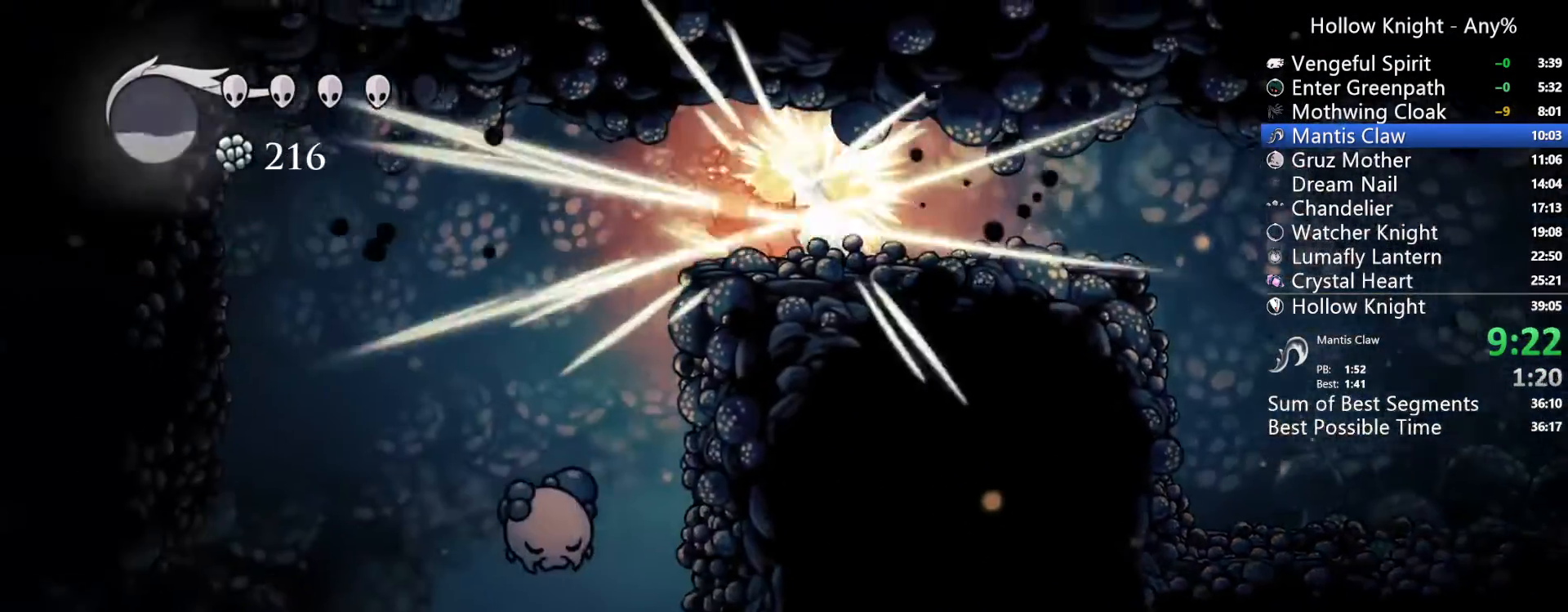
{"dt_ms": 500, "buttons": [], "left_stick": "center", "right_stick": "center", "events": [[33, "DPAD_UP", "down"], [33, "X", "up"], [133, "DPAD_UP", "up"], [367, "DPAD_LEFT", "up"]]}
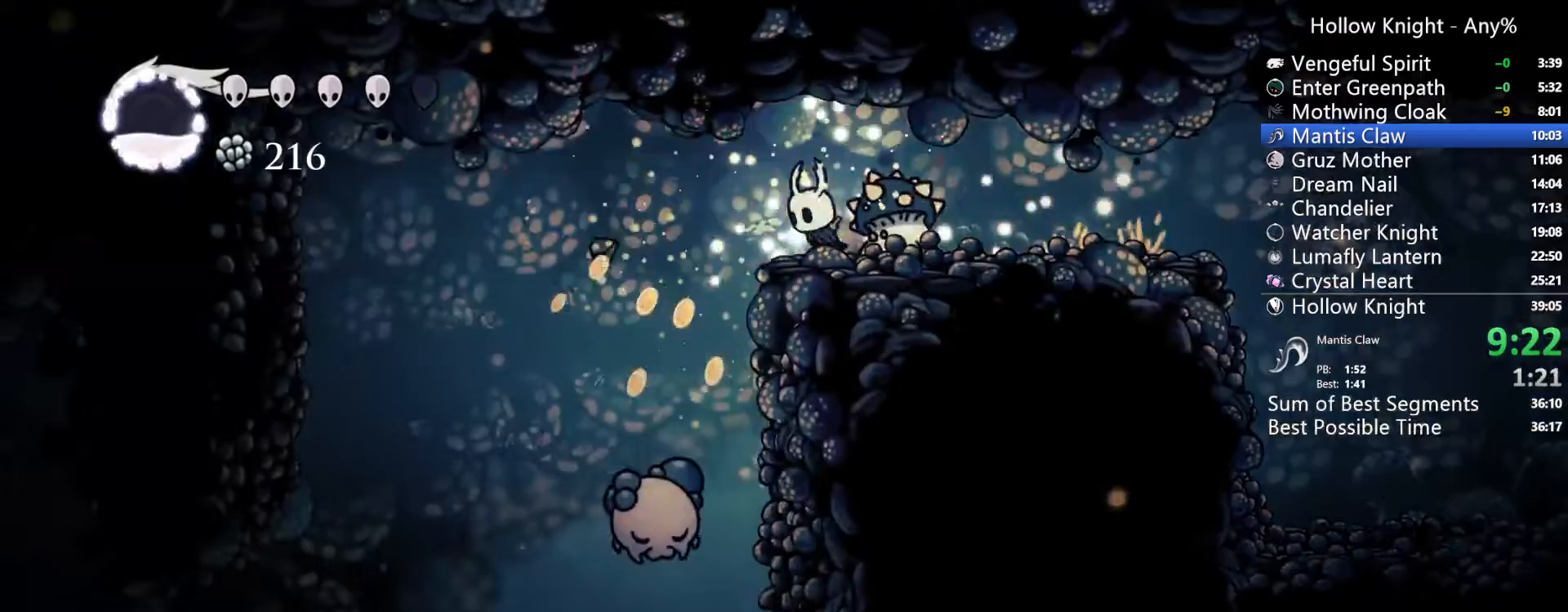
{"dt_ms": 500, "buttons": ["DPAD_LEFT"], "left_stick": "center", "right_stick": "center", "events": [[33, "DPAD_LEFT", "down"]]}
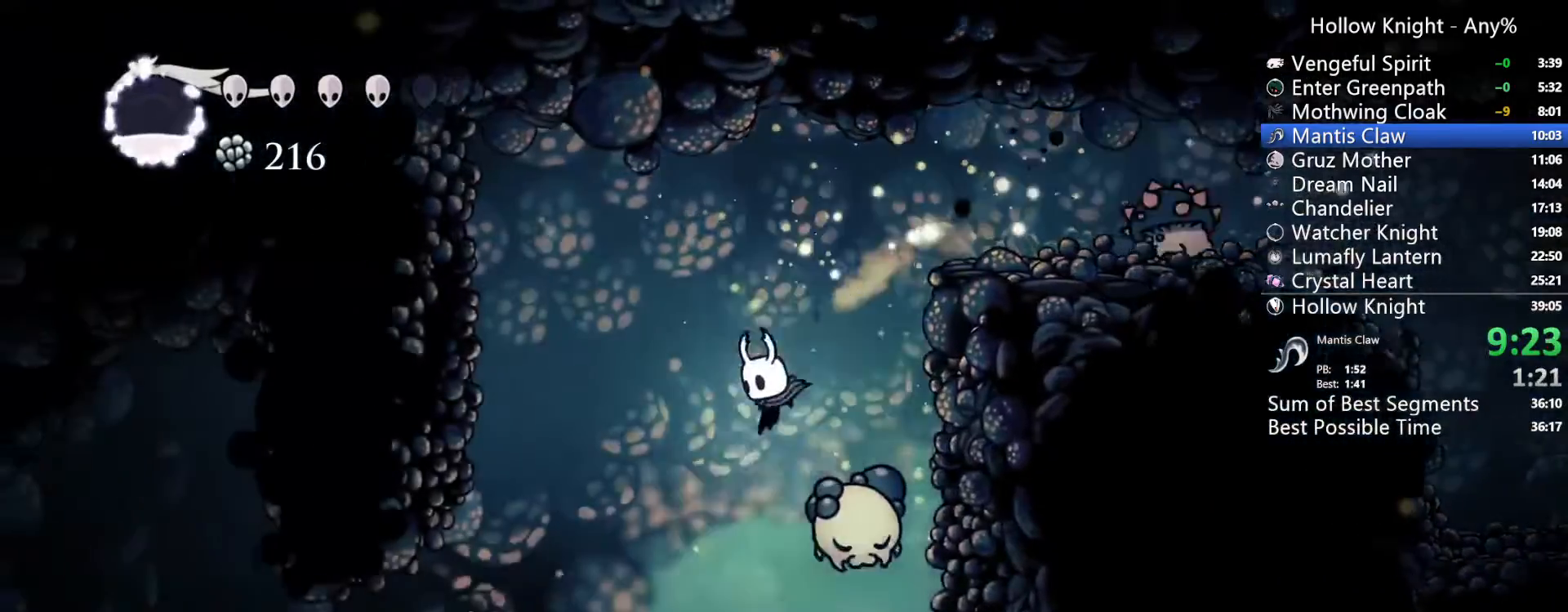
{"dt_ms": 1000, "buttons": ["DPAD_LEFT"], "left_stick": "center", "right_stick": "center"}
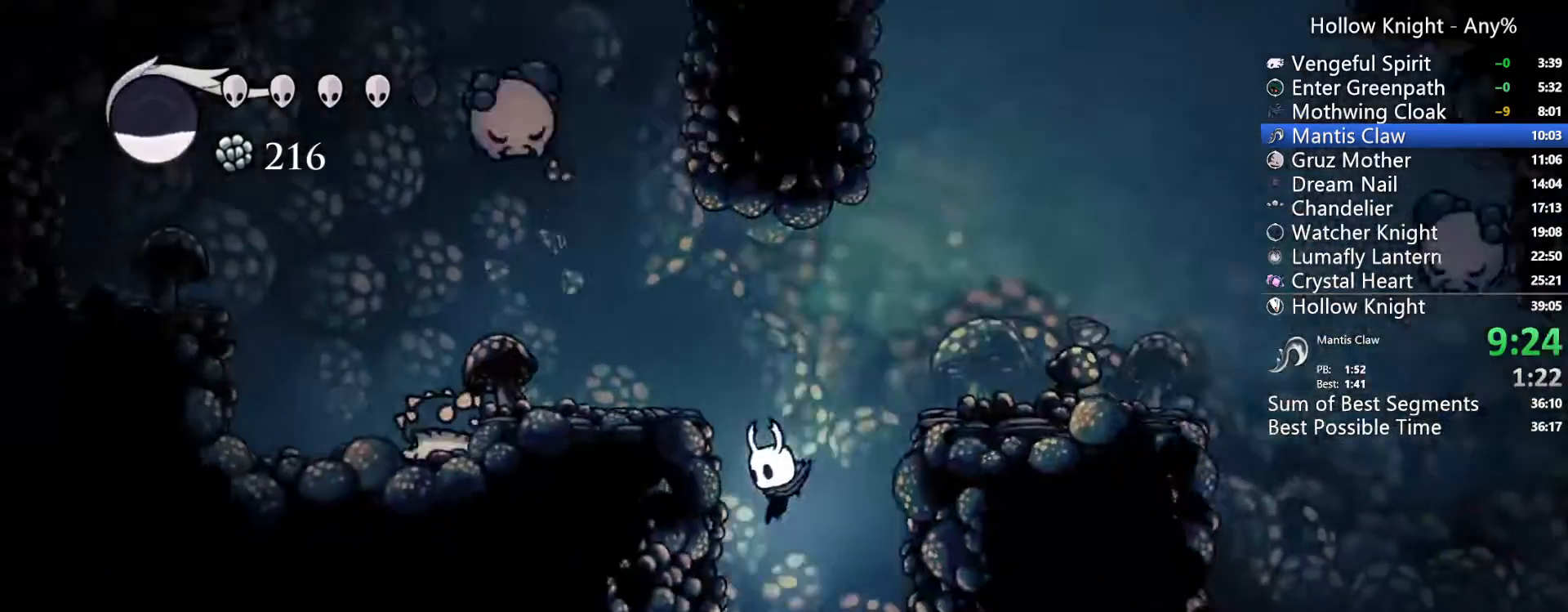
{"dt_ms": 1000, "buttons": [], "left_stick": "center", "right_stick": "center"}
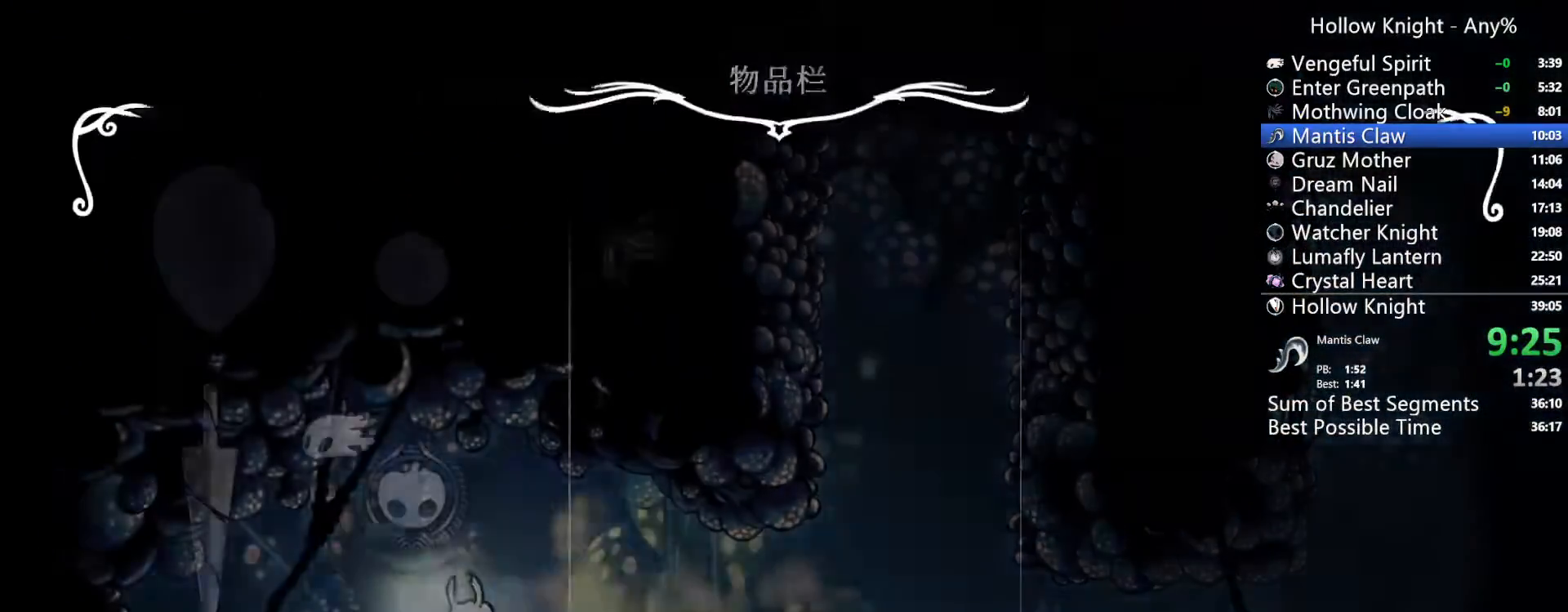
{"dt_ms": 500, "buttons": [], "left_stick": "center", "right_stick": "center", "events": []}
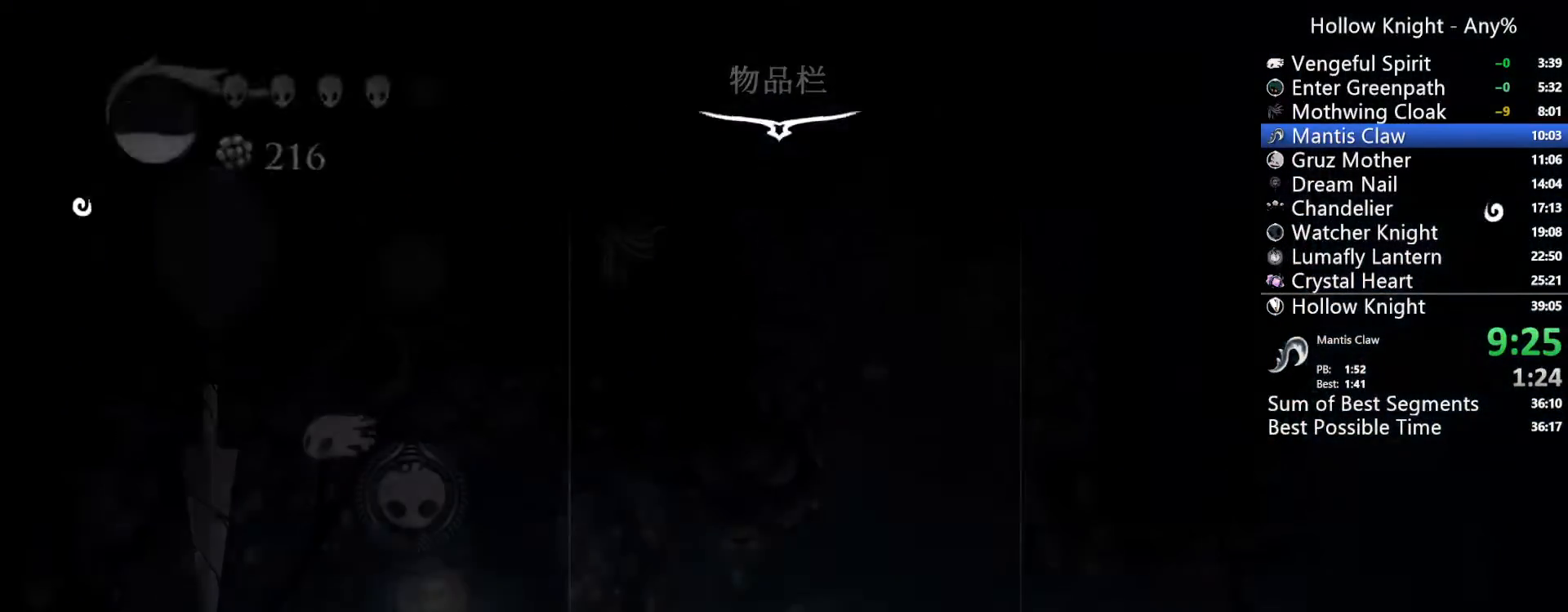
{"dt_ms": 500, "buttons": ["DPAD_LEFT"], "left_stick": "center", "right_stick": "center", "events": [[133, "DPAD_LEFT", "down"]]}
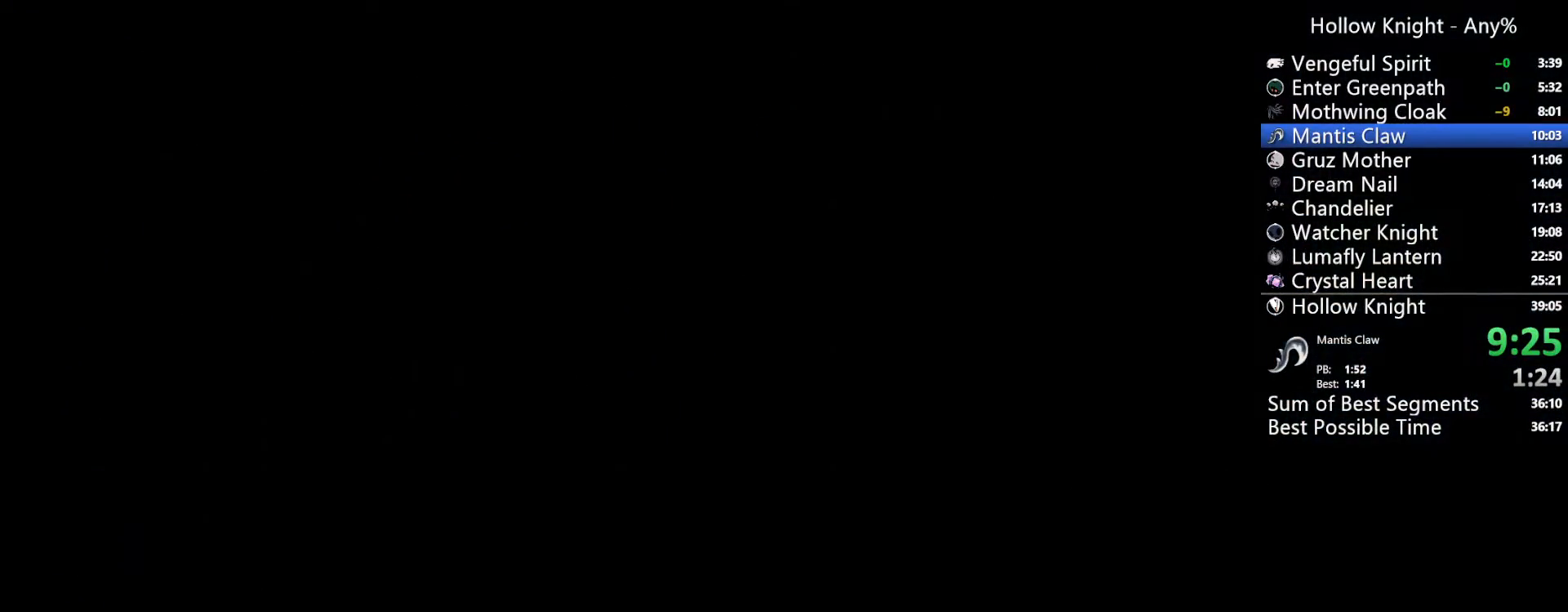
{"dt_ms": 500, "buttons": ["DPAD_LEFT"], "left_stick": "center", "right_stick": "center", "events": []}
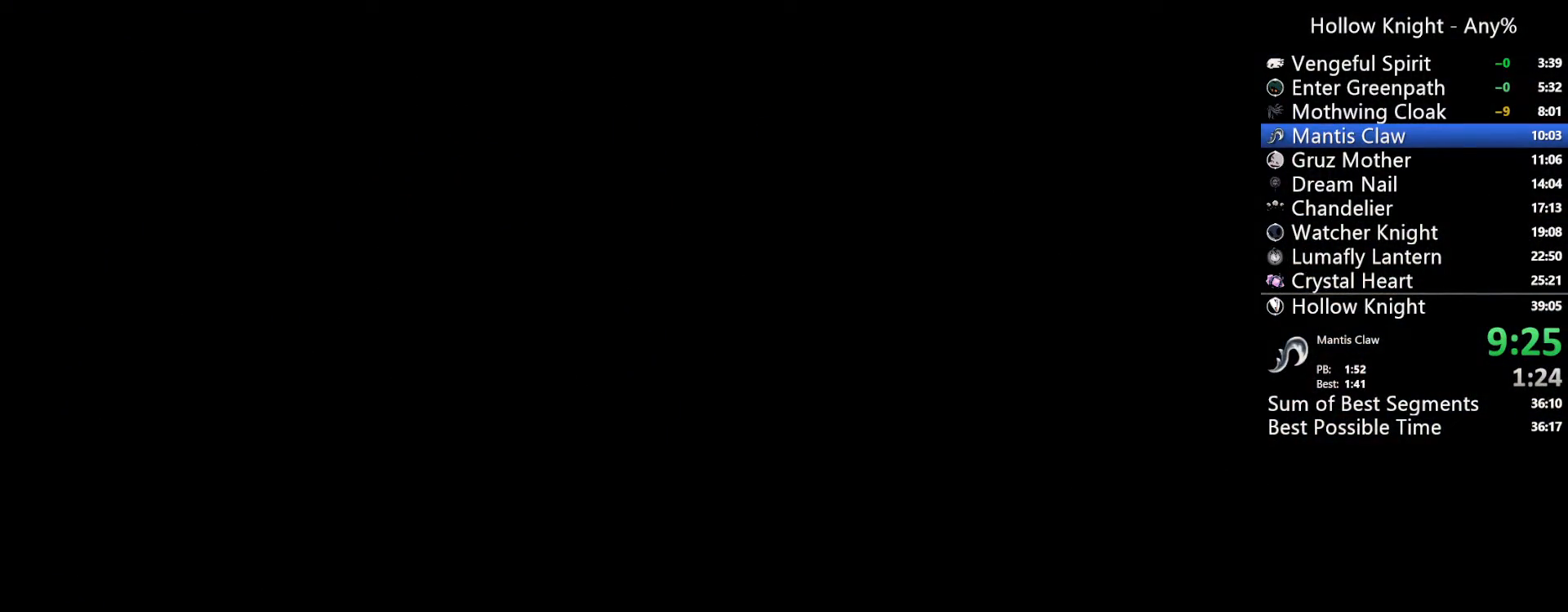
{"dt_ms": 500, "buttons": ["DPAD_LEFT"], "left_stick": "center", "right_stick": "center", "events": []}
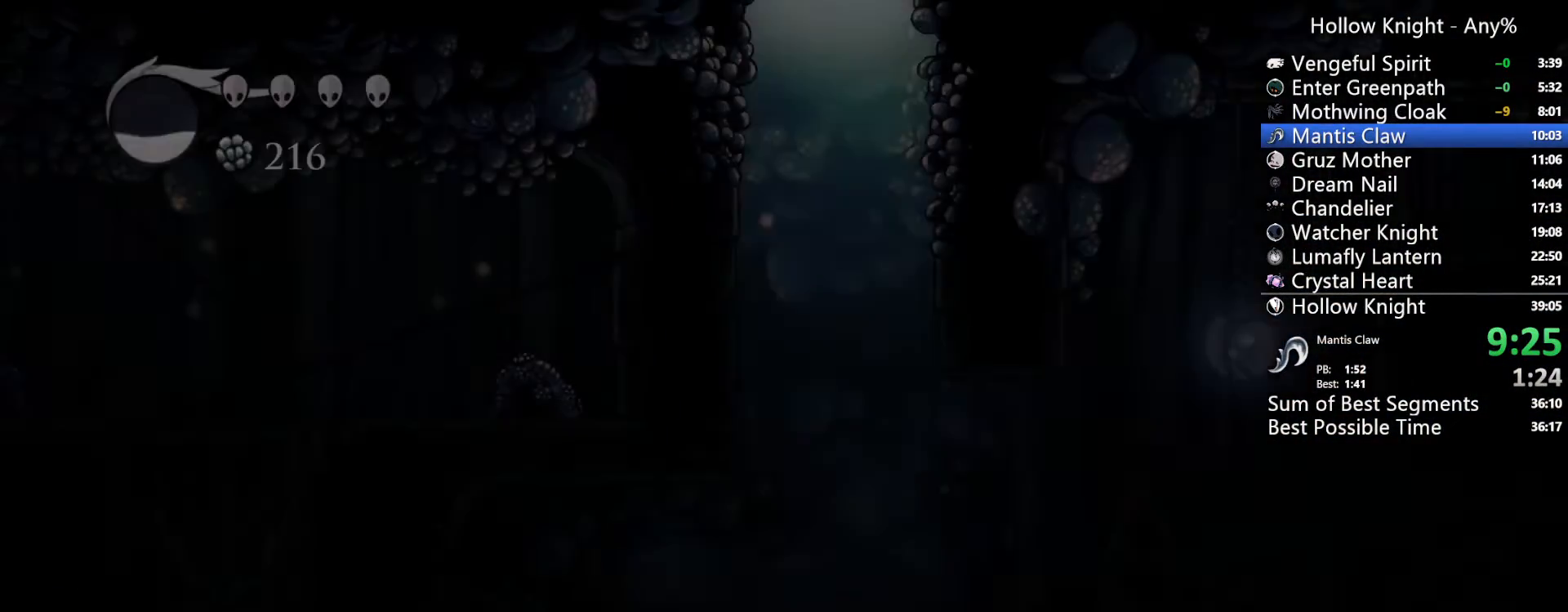
{"dt_ms": 500, "buttons": ["DPAD_LEFT"], "left_stick": "center", "right_stick": "center", "events": []}
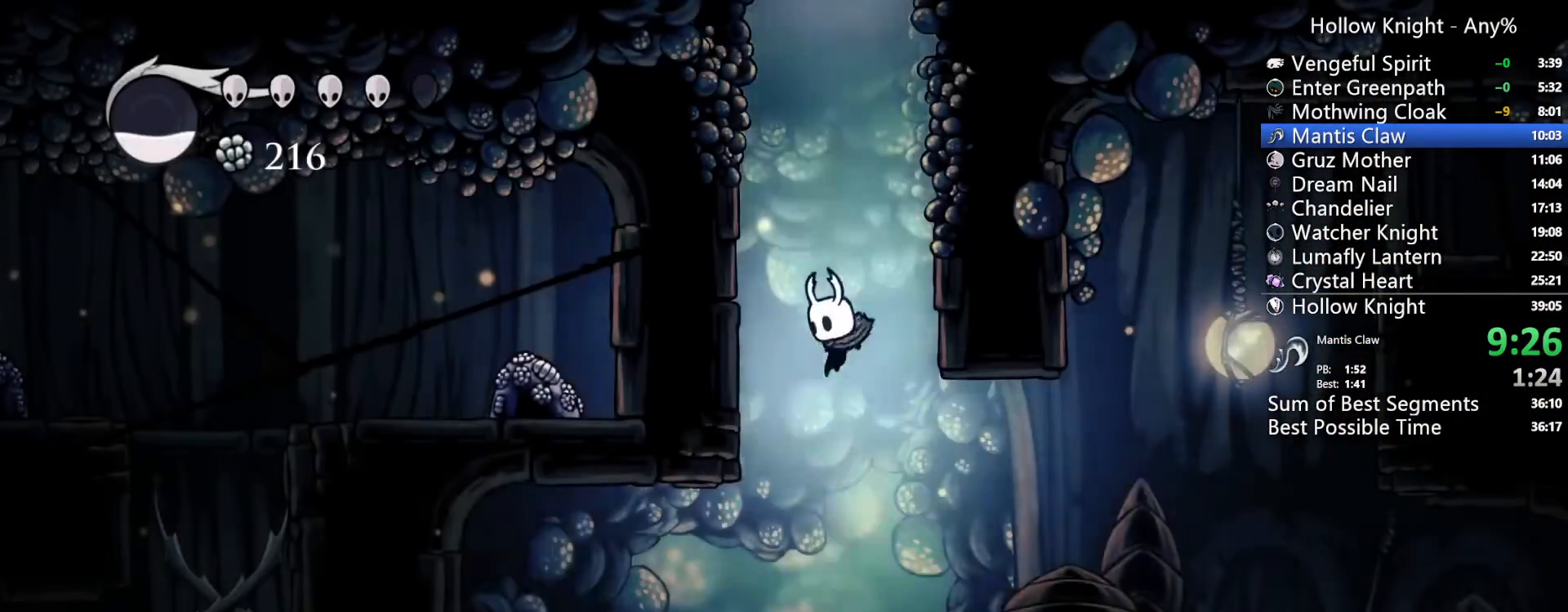
{"dt_ms": 500, "buttons": ["DPAD_LEFT"], "left_stick": "center", "right_stick": "center", "events": []}
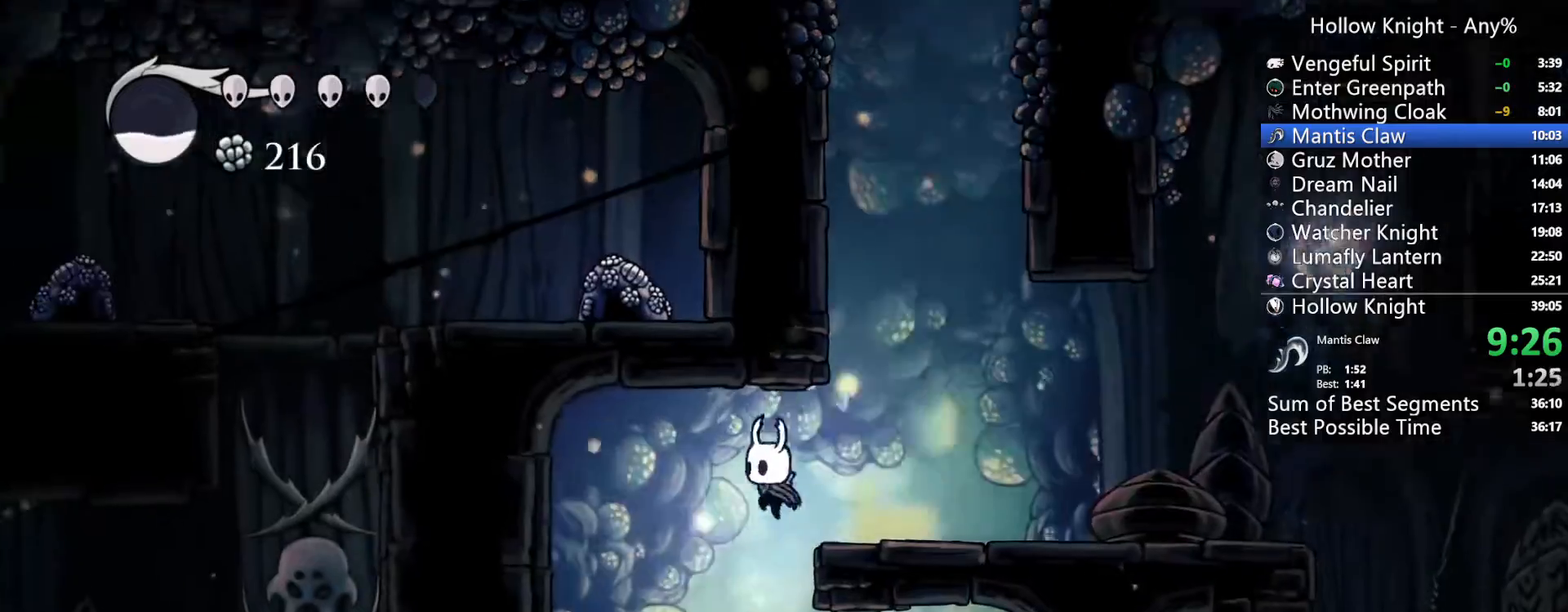
{"dt_ms": 1000, "buttons": ["R2", "DPAD_LEFT"], "left_stick": "center", "right_stick": "center"}
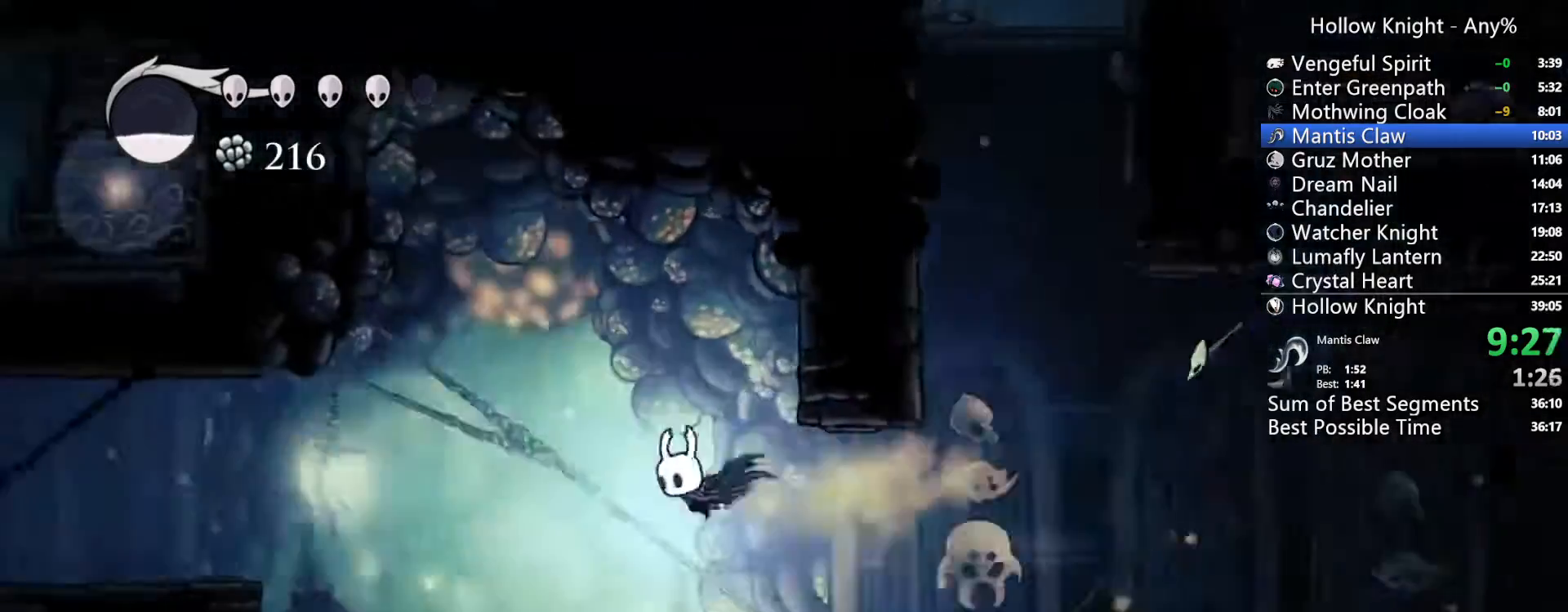
{"dt_ms": 500, "buttons": ["DPAD_LEFT"], "left_stick": "center", "right_stick": "center", "events": [[33, "R2", "up"]]}